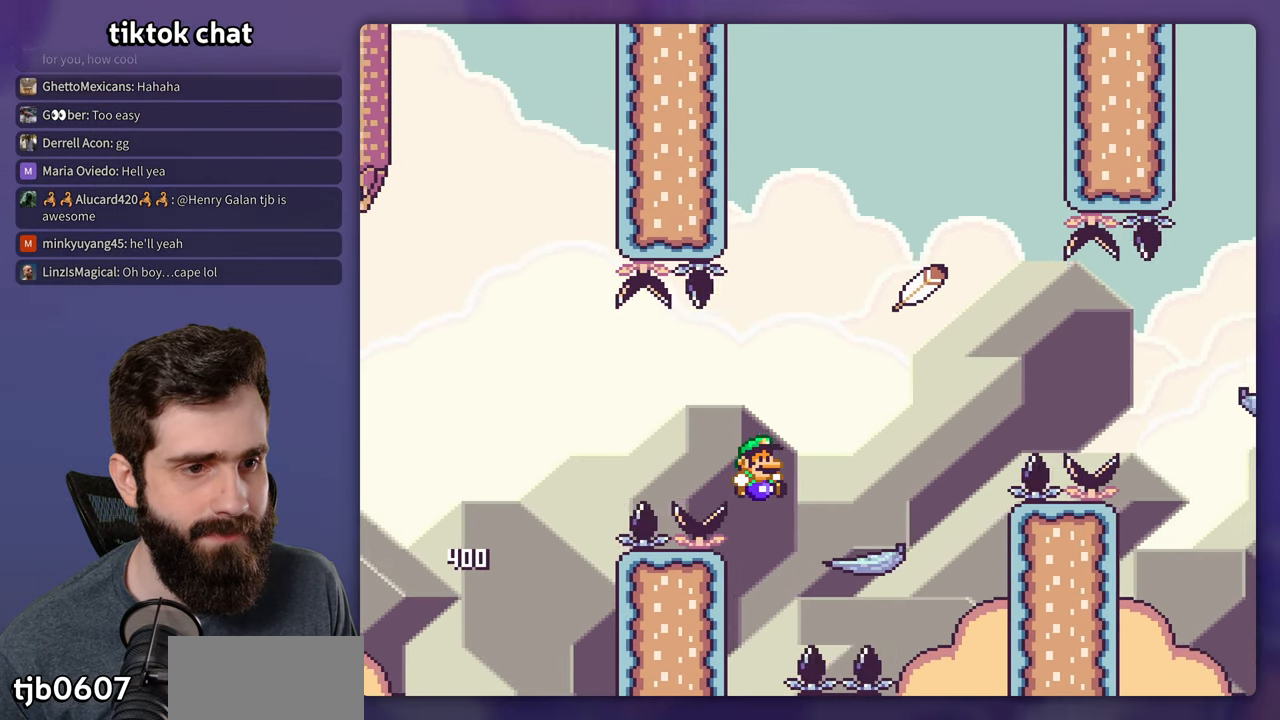
Gameplay with a controller (Nintendo layout); each line is a JSON object with the inputs held at the frame after it. "events" lists button and stick changes between this image and that frame as [ms after this image, input, new state], when the widget could be followed in between. Not read: L3 R3.
{"buttons": ["B", "Y", "DPAD_RIGHT"], "events": [[183, "B", "down"], [217, "DPAD_RIGHT", "up"], [233, "DPAD_LEFT", "down"], [367, "DPAD_LEFT", "up"], [483, "DPAD_RIGHT", "down"]]}
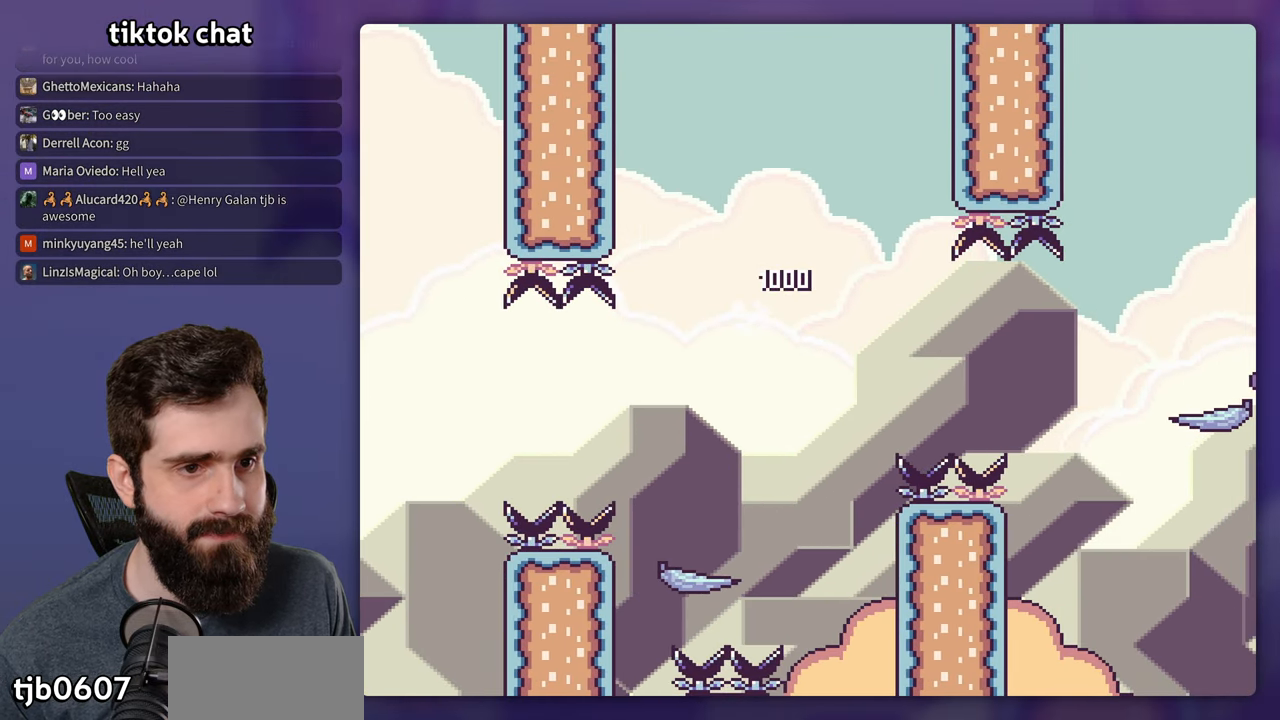
{"buttons": ["B", "Y", "DPAD_RIGHT"], "events": []}
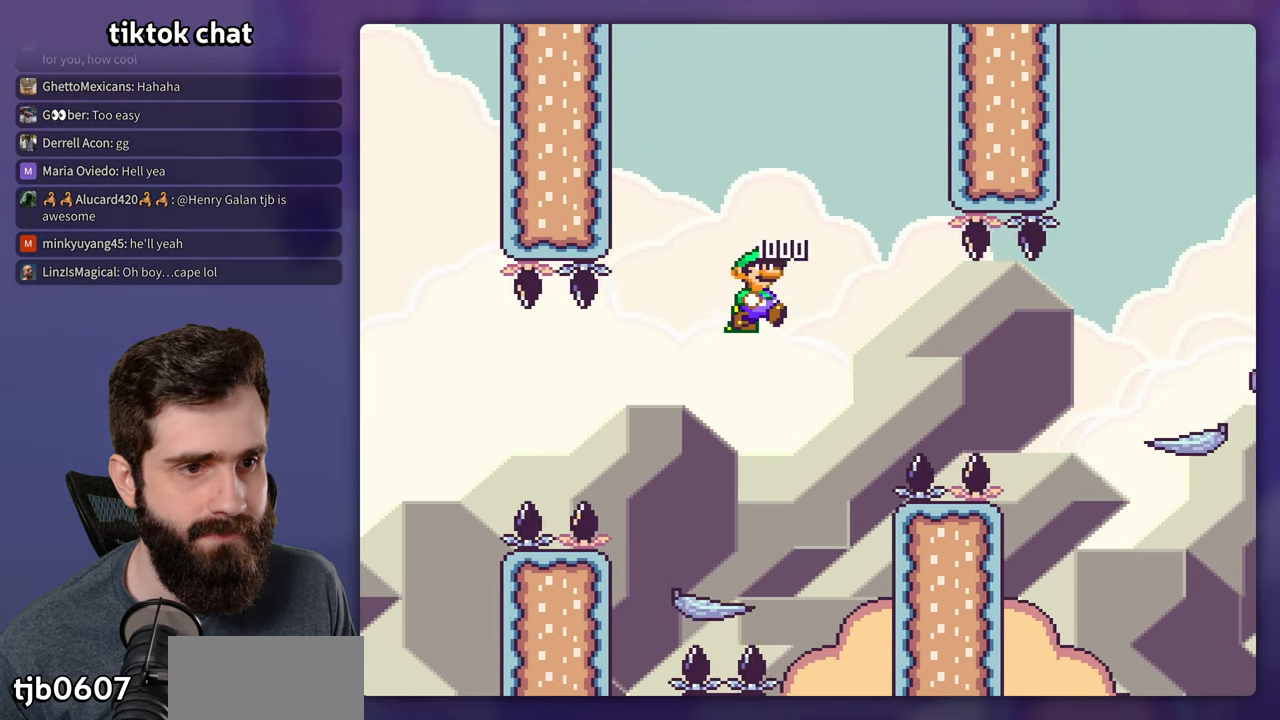
{"buttons": ["B", "Y", "DPAD_RIGHT"], "events": []}
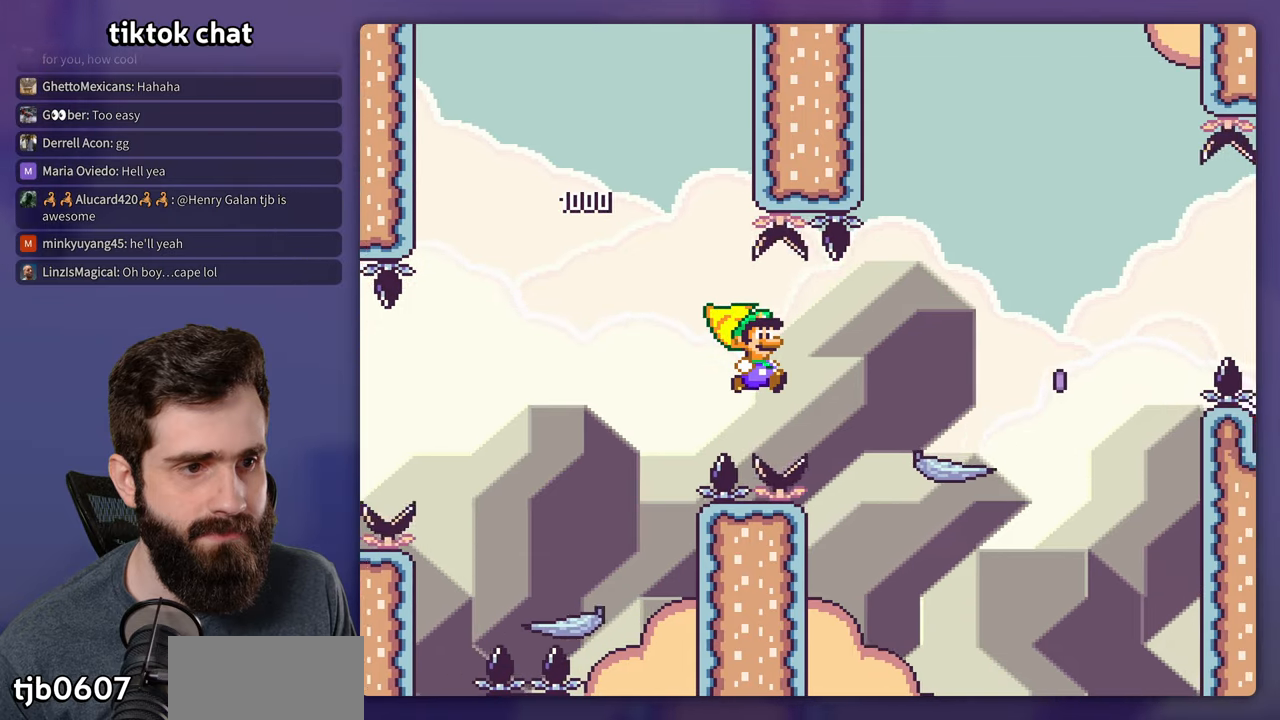
{"buttons": ["X", "DPAD_RIGHT"], "events": [[384, "B", "up"], [434, "X", "down"], [434, "Y", "up"]]}
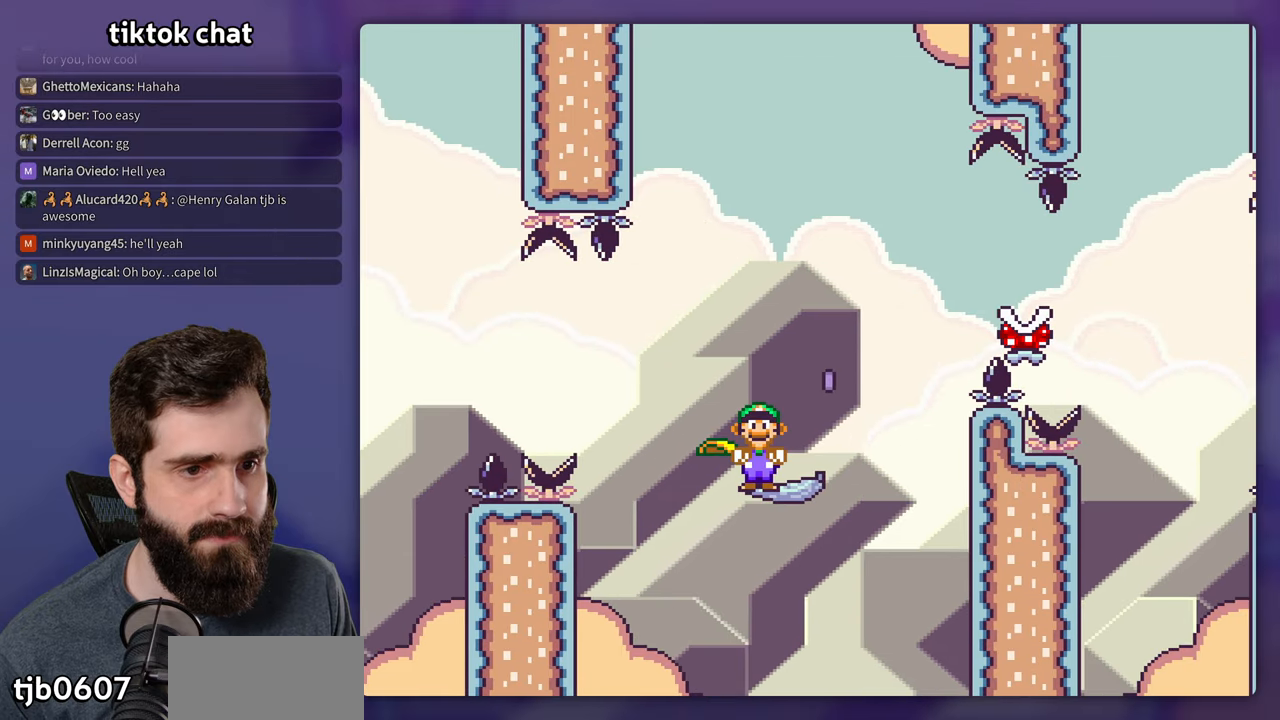
{"buttons": ["A", "X", "DPAD_RIGHT"], "events": [[84, "A", "down"], [417, "A", "up"], [484, "A", "down"]]}
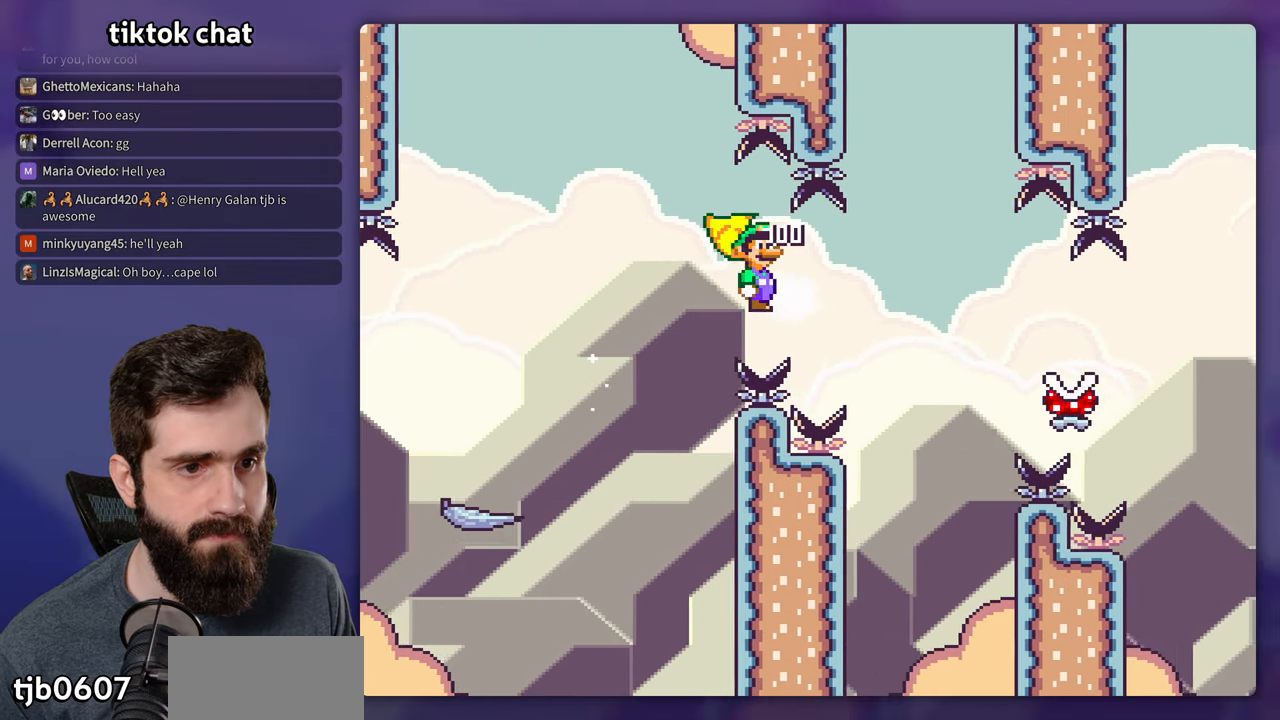
{"buttons": ["A", "X", "DPAD_RIGHT"], "events": []}
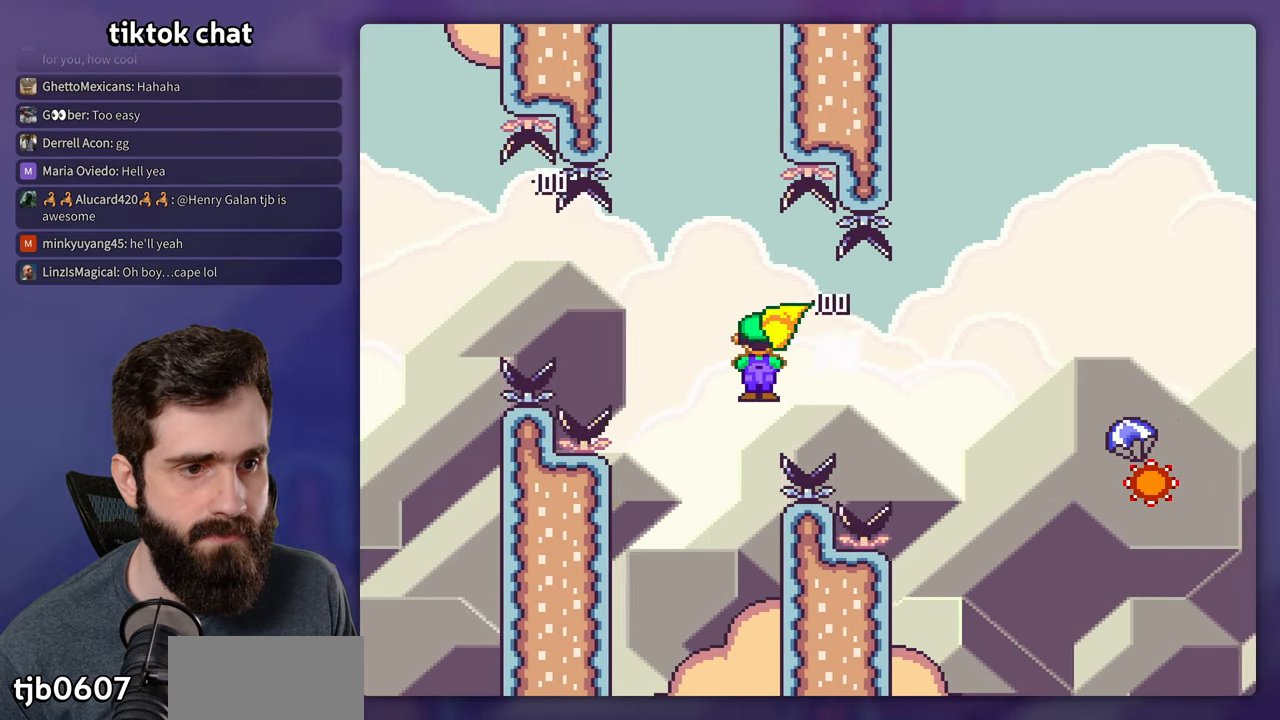
{"buttons": ["A", "X", "DPAD_RIGHT"], "events": []}
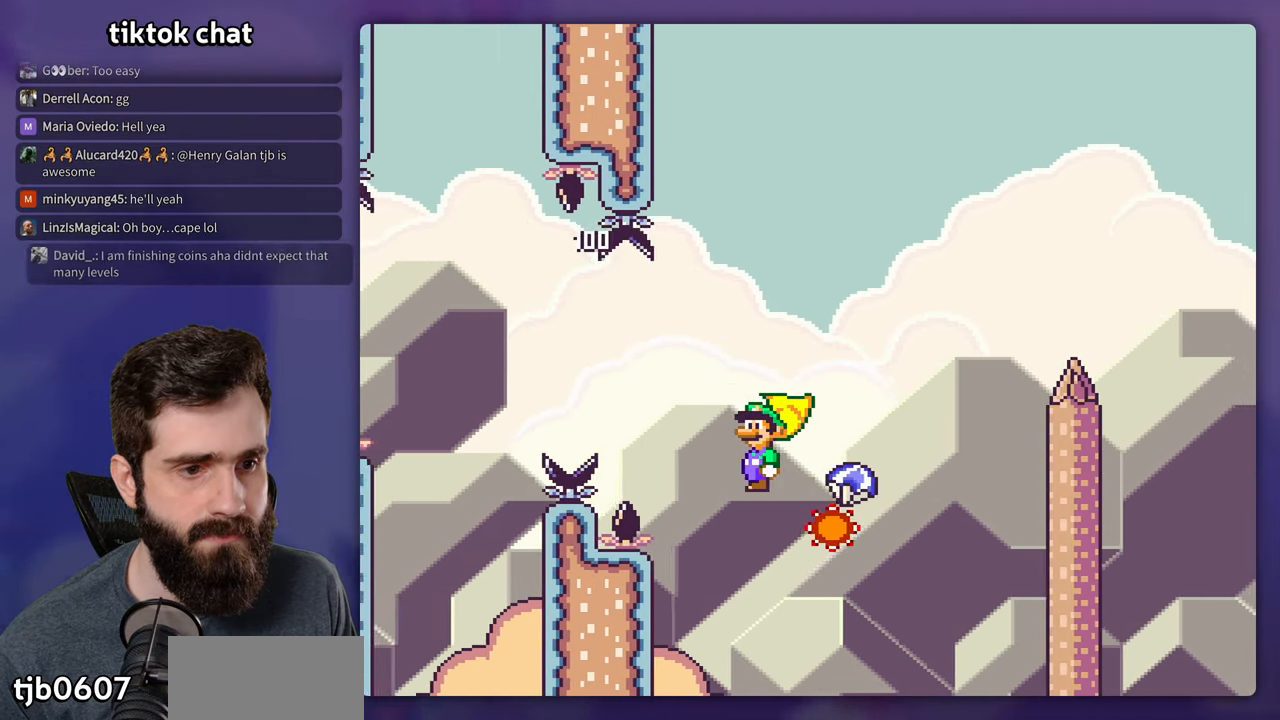
{"buttons": ["A", "X", "DPAD_RIGHT"], "events": []}
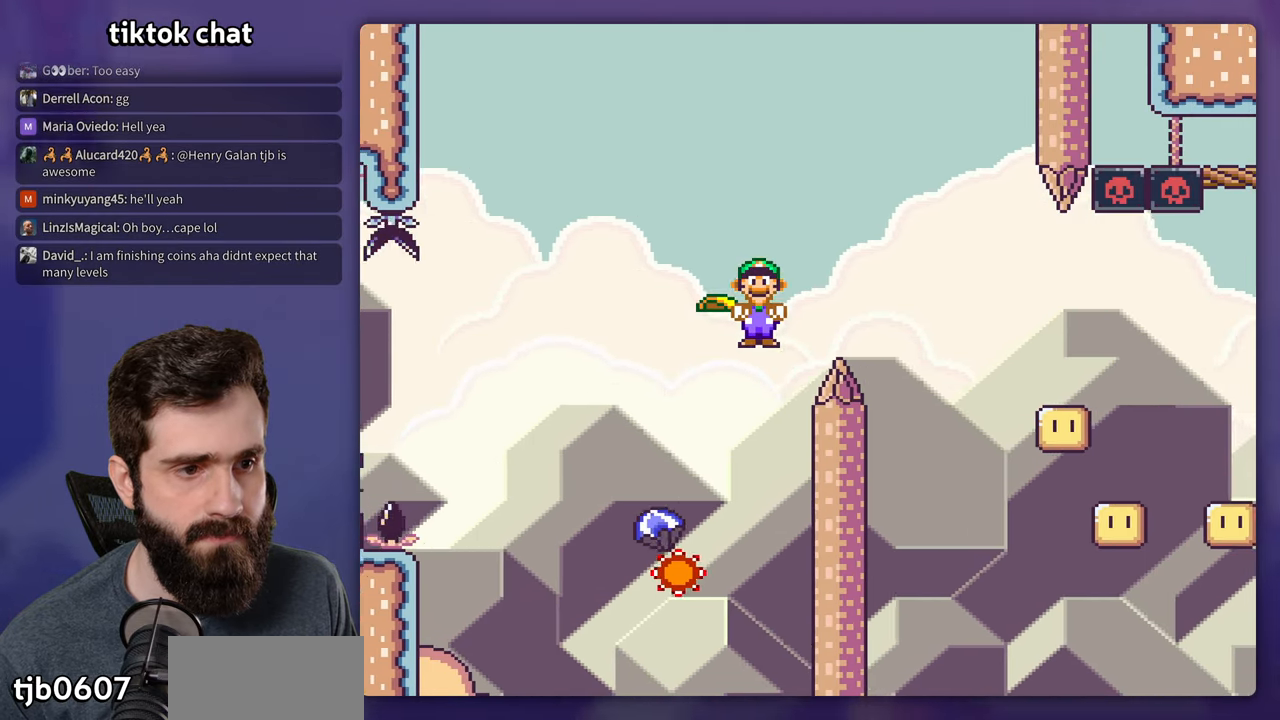
{"buttons": ["A", "X", "DPAD_RIGHT"], "events": []}
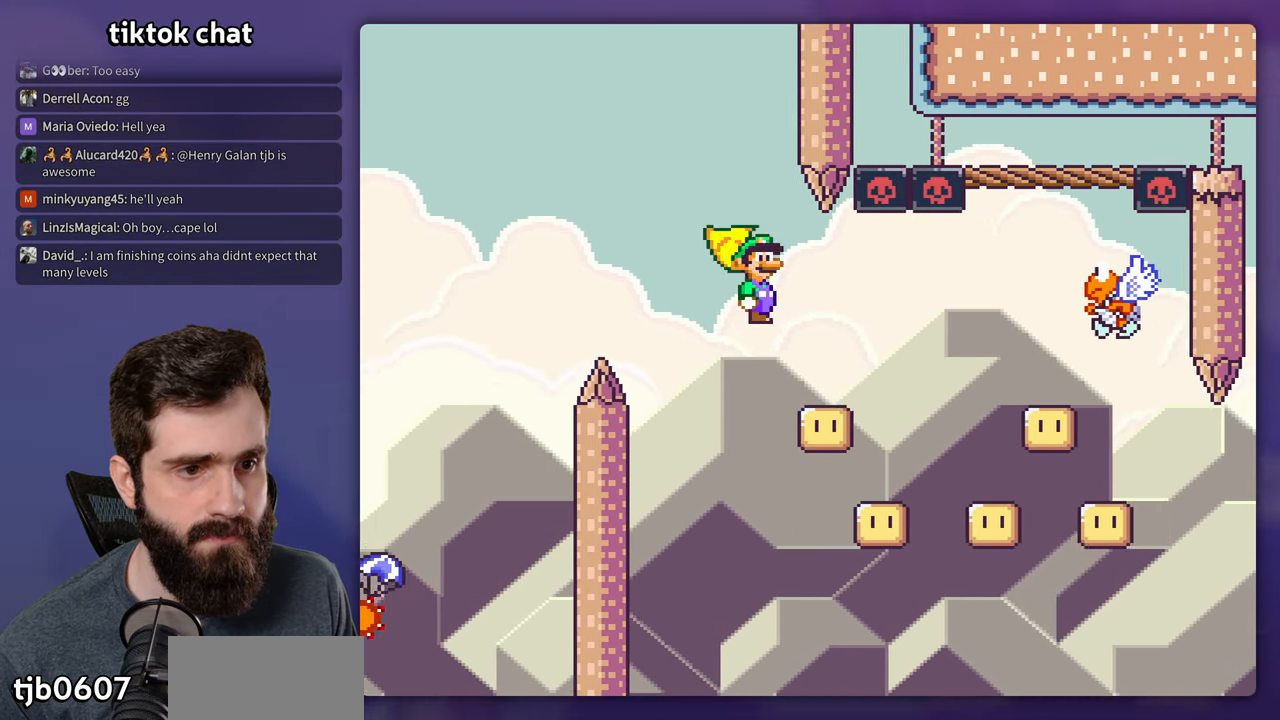
{"buttons": ["A", "X", "DPAD_RIGHT"], "events": [[117, "DPAD_RIGHT", "up"], [134, "DPAD_LEFT", "down"], [300, "DPAD_LEFT", "up"], [317, "DPAD_RIGHT", "down"]]}
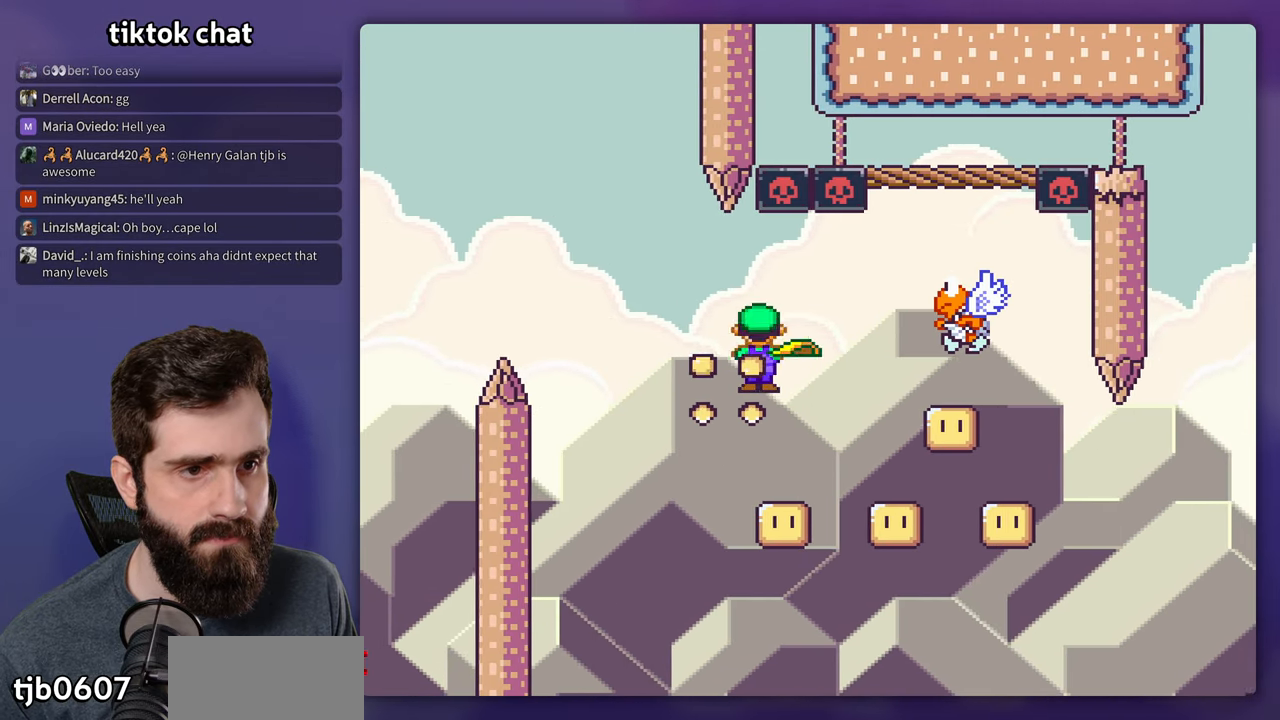
{"buttons": ["A", "X", "DPAD_RIGHT"], "events": [[300, "DPAD_LEFT", "down"], [300, "DPAD_RIGHT", "up"], [467, "DPAD_LEFT", "up"], [484, "DPAD_RIGHT", "down"]]}
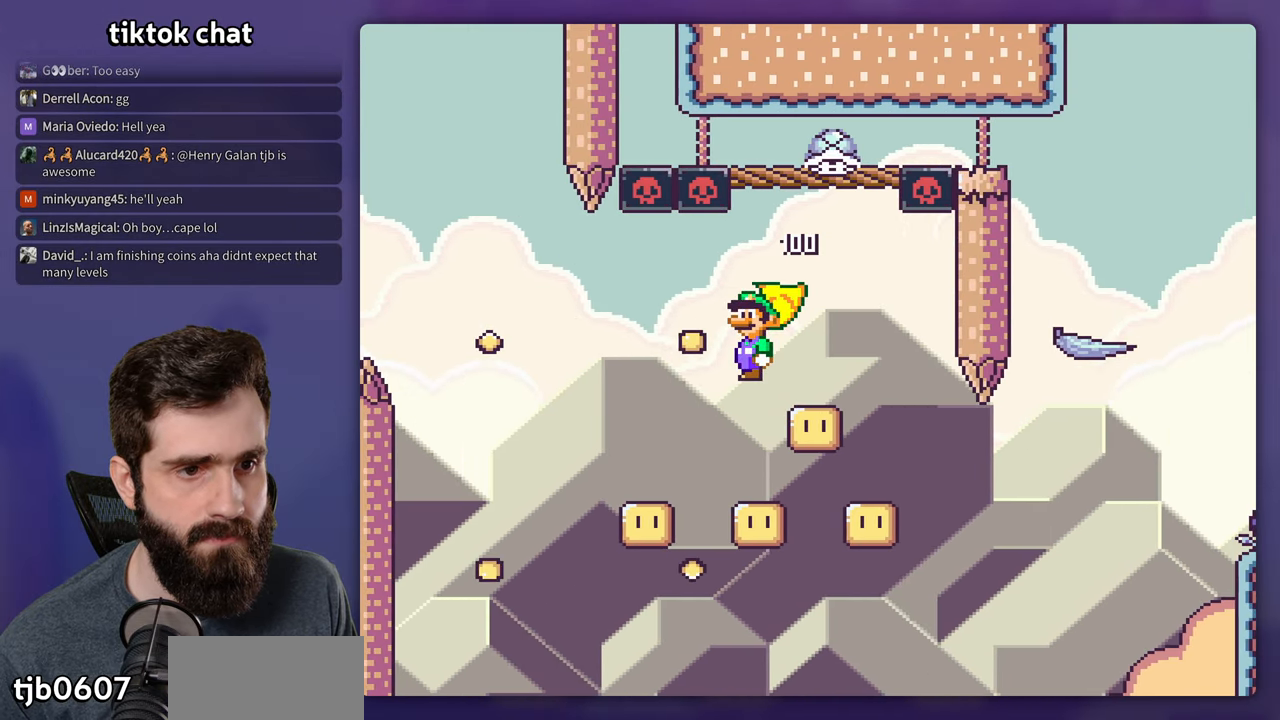
{"buttons": ["A", "X", "DPAD_LEFT"], "events": [[267, "DPAD_RIGHT", "up"], [284, "DPAD_LEFT", "down"]]}
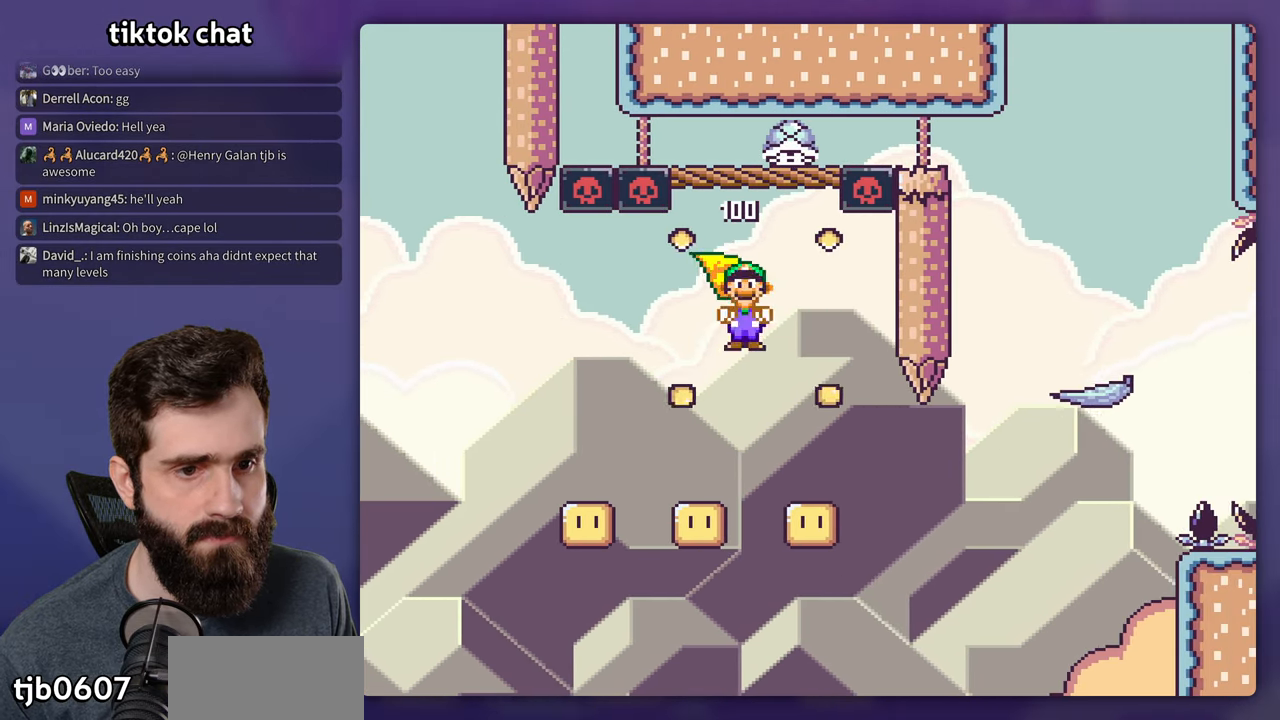
{"buttons": ["A", "X", "DPAD_RIGHT"], "events": [[266, "DPAD_LEFT", "up"], [416, "DPAD_RIGHT", "down"]]}